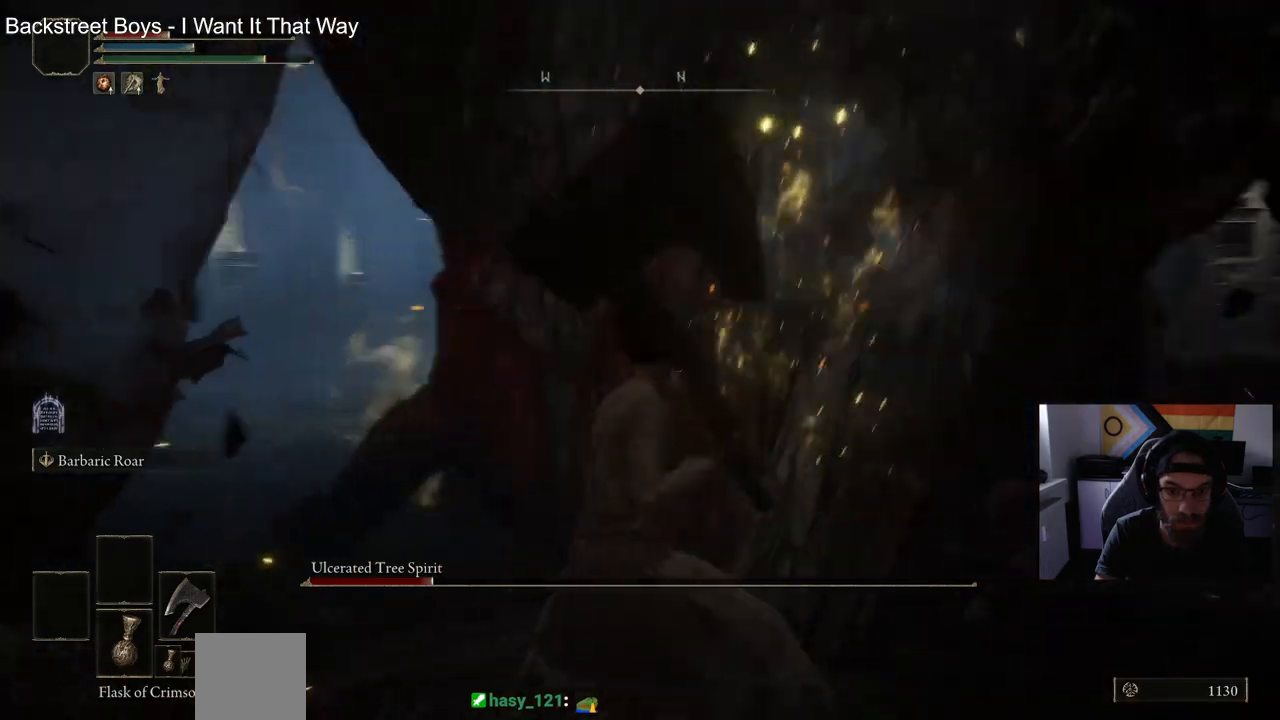
Gameplay with a controller (PlayStation layout); each line is a JSON object with the inputs held at the frame after it. "events" lists button and stick changes between this image and that frame as [ms after this image, input, new state], when the widget could be followed in between.
{"buttons": ["R2"], "left_stick": "up", "right_stick": "up-left", "events": [[500, "right_stick", "up-left"]]}
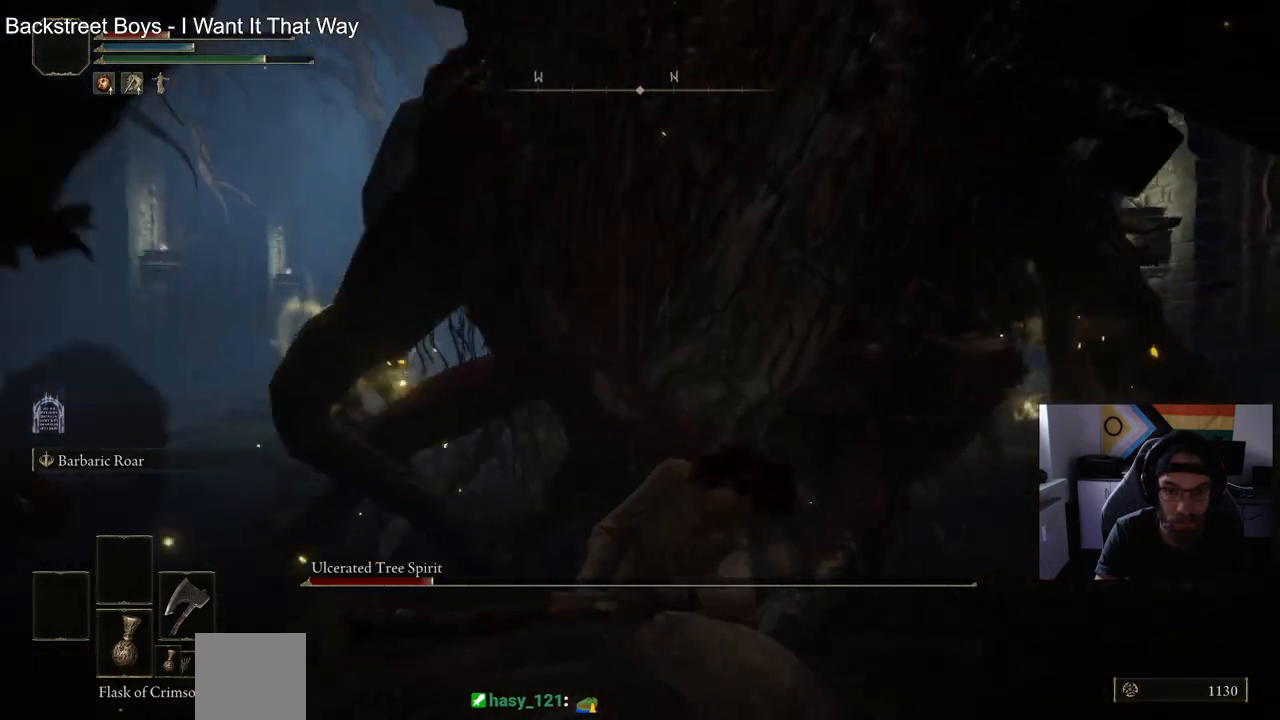
{"buttons": ["R2"], "left_stick": "up", "right_stick": "up-left", "events": []}
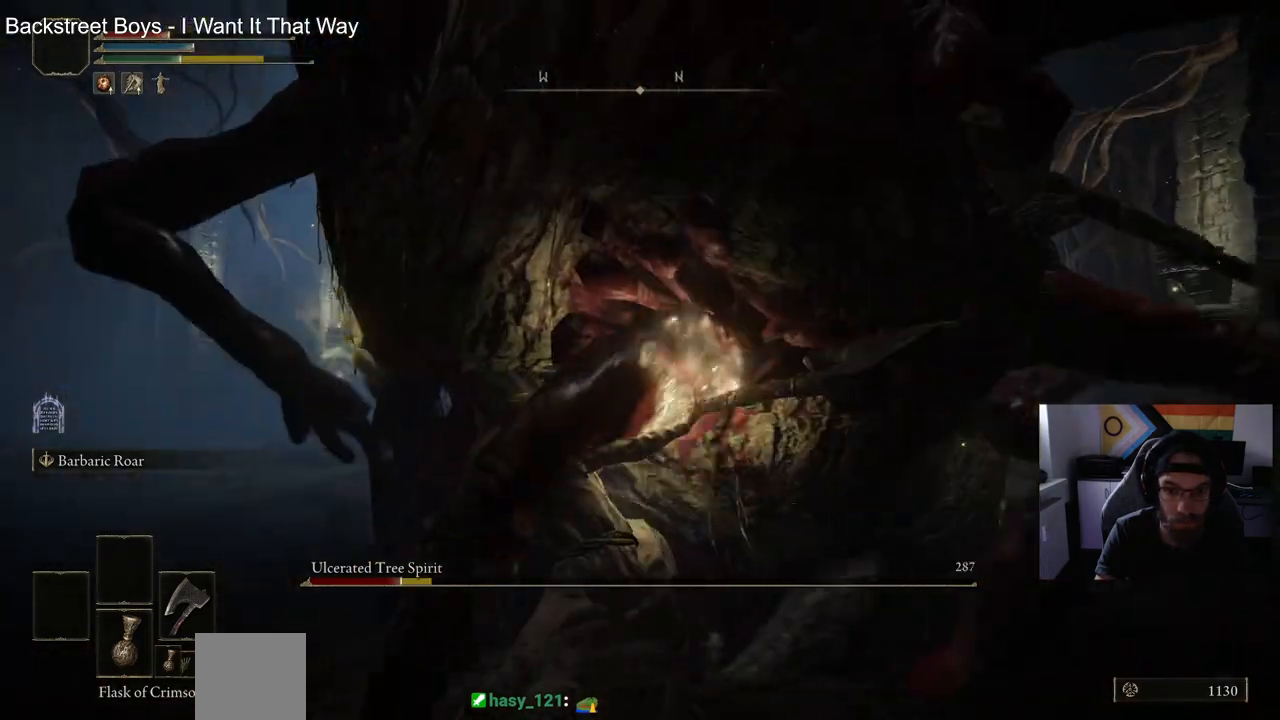
{"buttons": [], "left_stick": "up", "right_stick": "center", "events": [[283, "R2", "up"], [400, "right_stick", "center"]]}
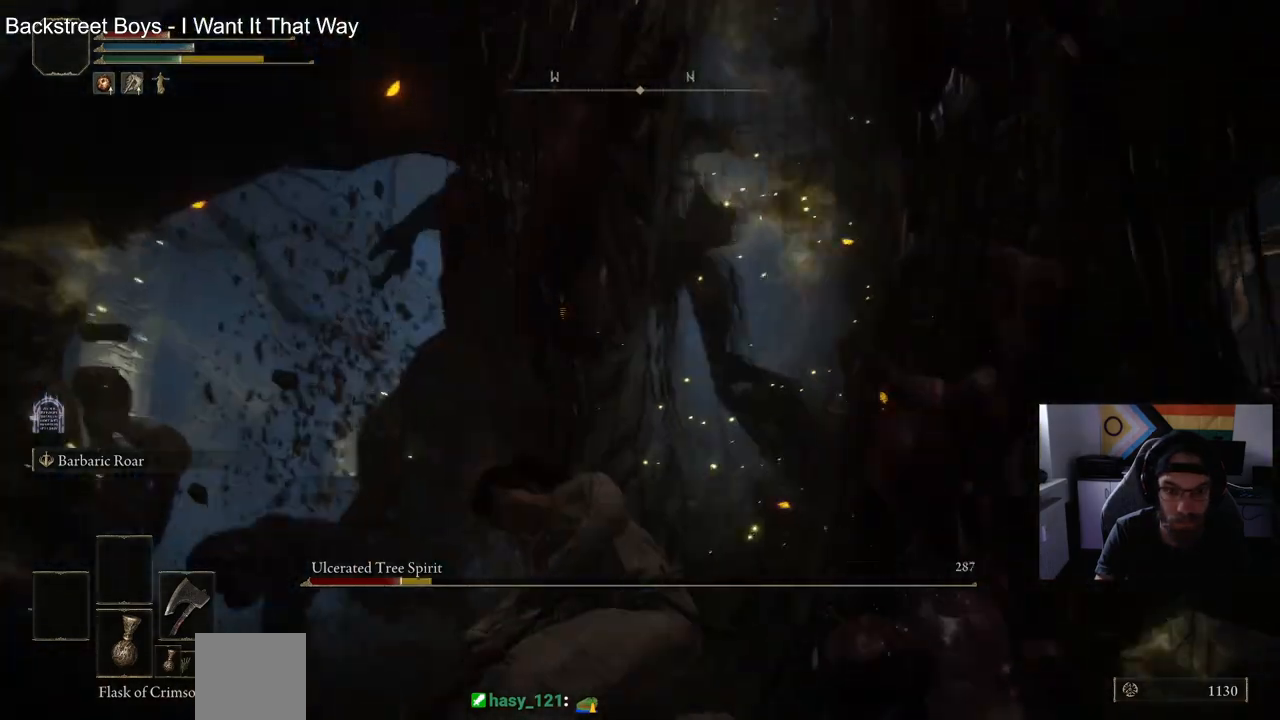
{"buttons": ["CIRCLE"], "left_stick": "up", "right_stick": "center", "events": [[333, "CIRCLE", "down"]]}
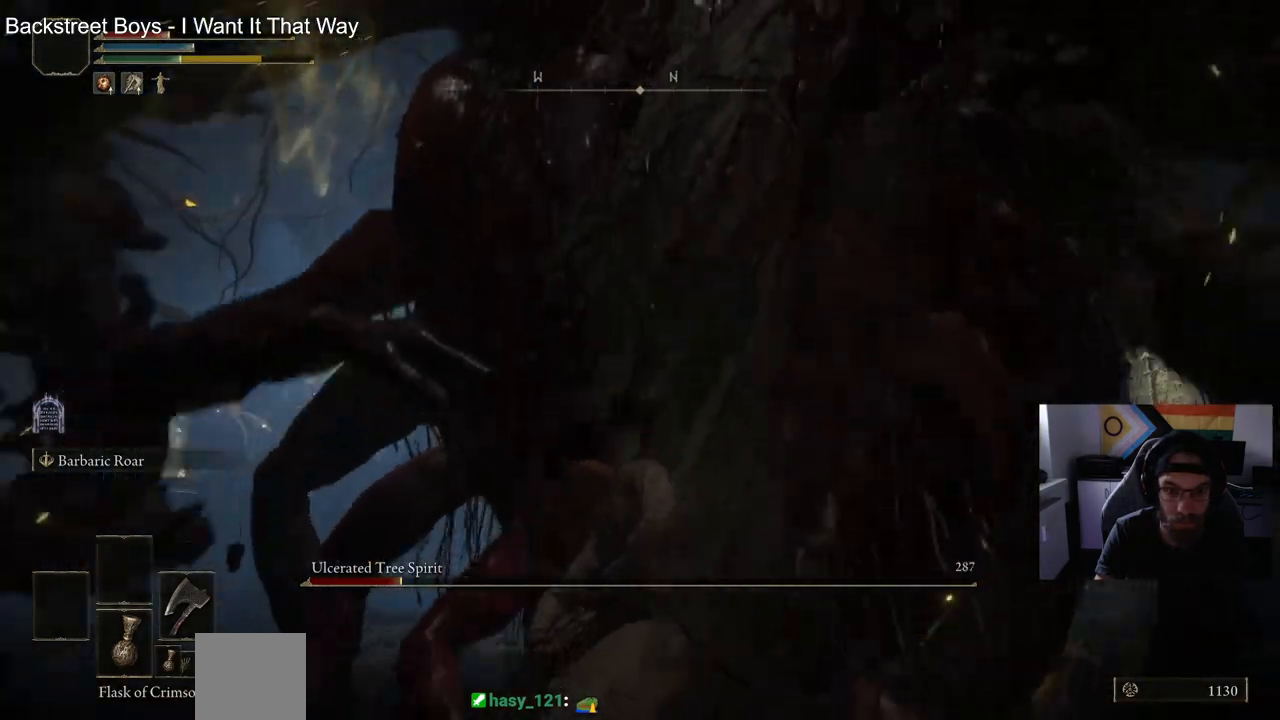
{"buttons": ["CIRCLE"], "left_stick": "up", "right_stick": "center", "events": []}
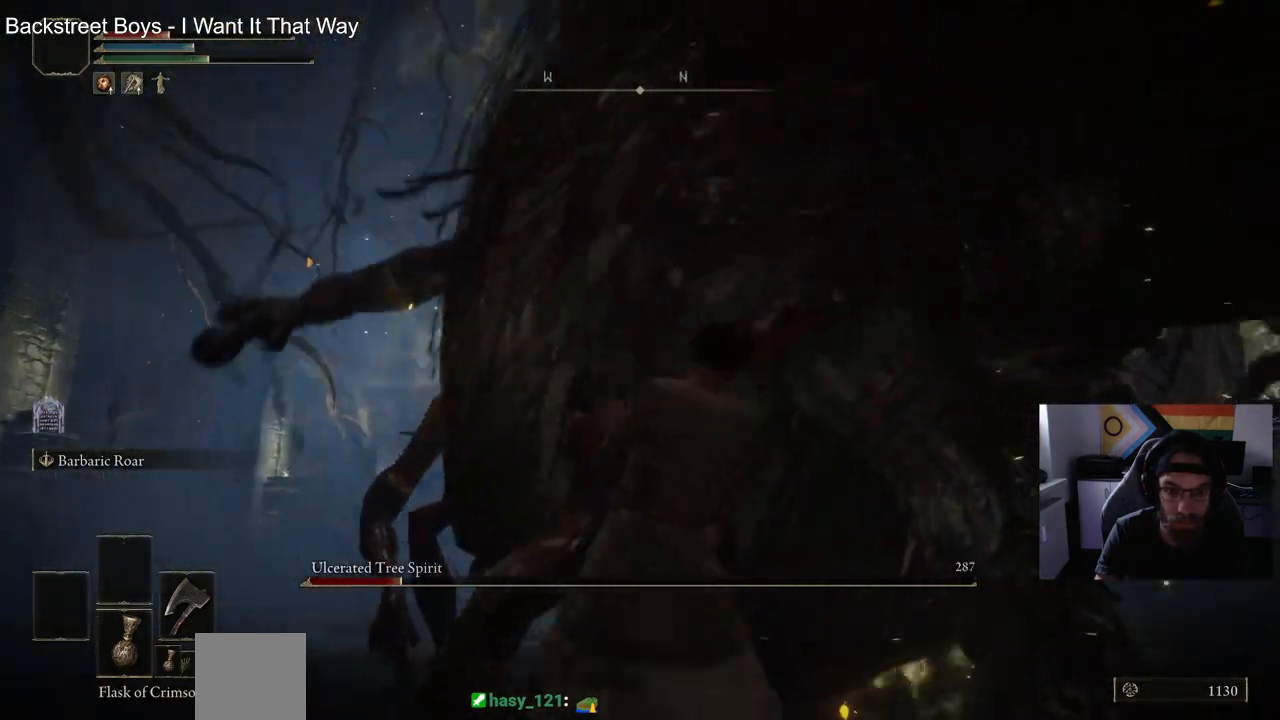
{"buttons": ["CIRCLE"], "left_stick": "up", "right_stick": "center", "events": [[150, "CIRCLE", "up"], [467, "CIRCLE", "down"]]}
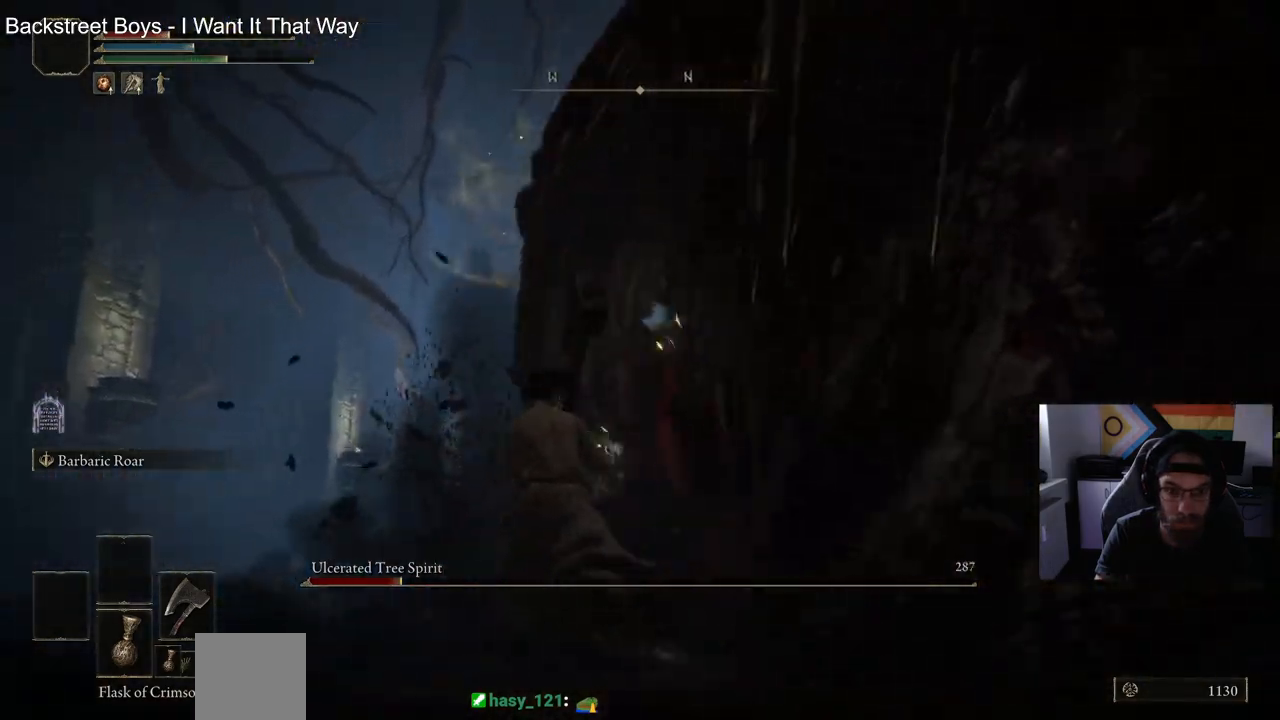
{"buttons": [], "left_stick": "up", "right_stick": "center", "events": [[67, "CIRCLE", "up"]]}
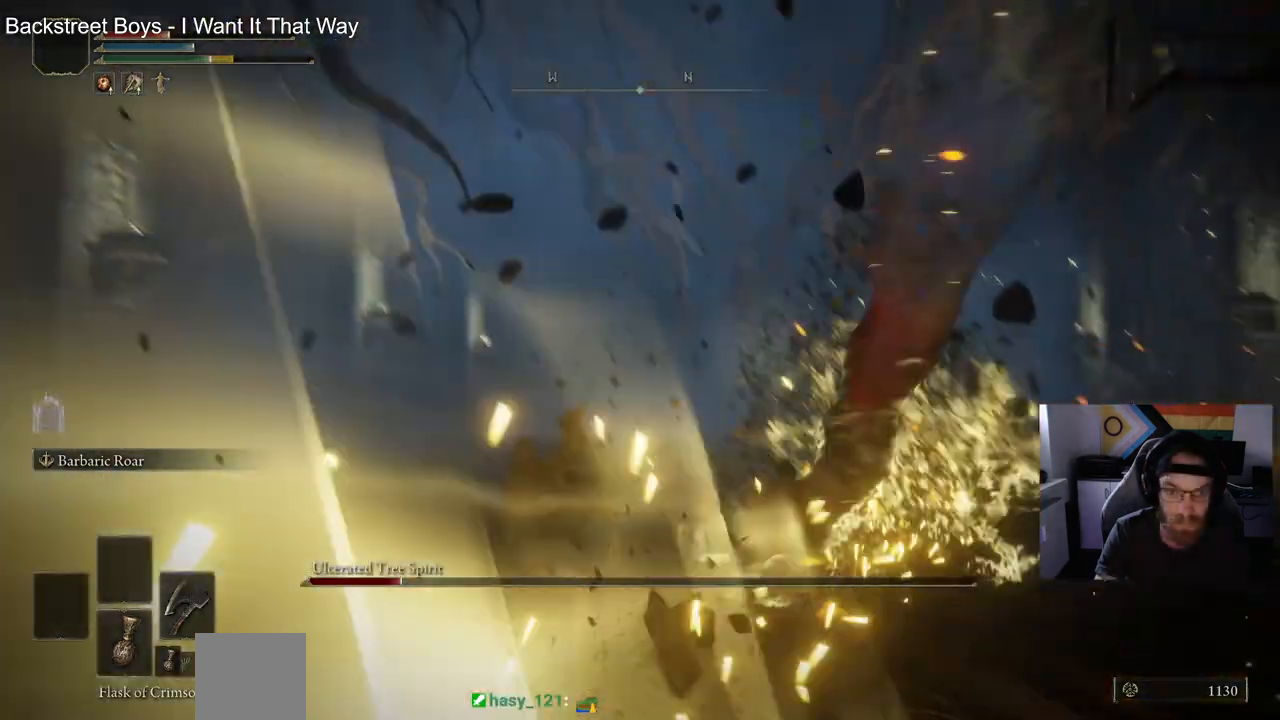
{"buttons": ["CIRCLE"], "left_stick": "up", "right_stick": "down-right", "events": [[217, "right_stick", "down-right"], [333, "CIRCLE", "down"]]}
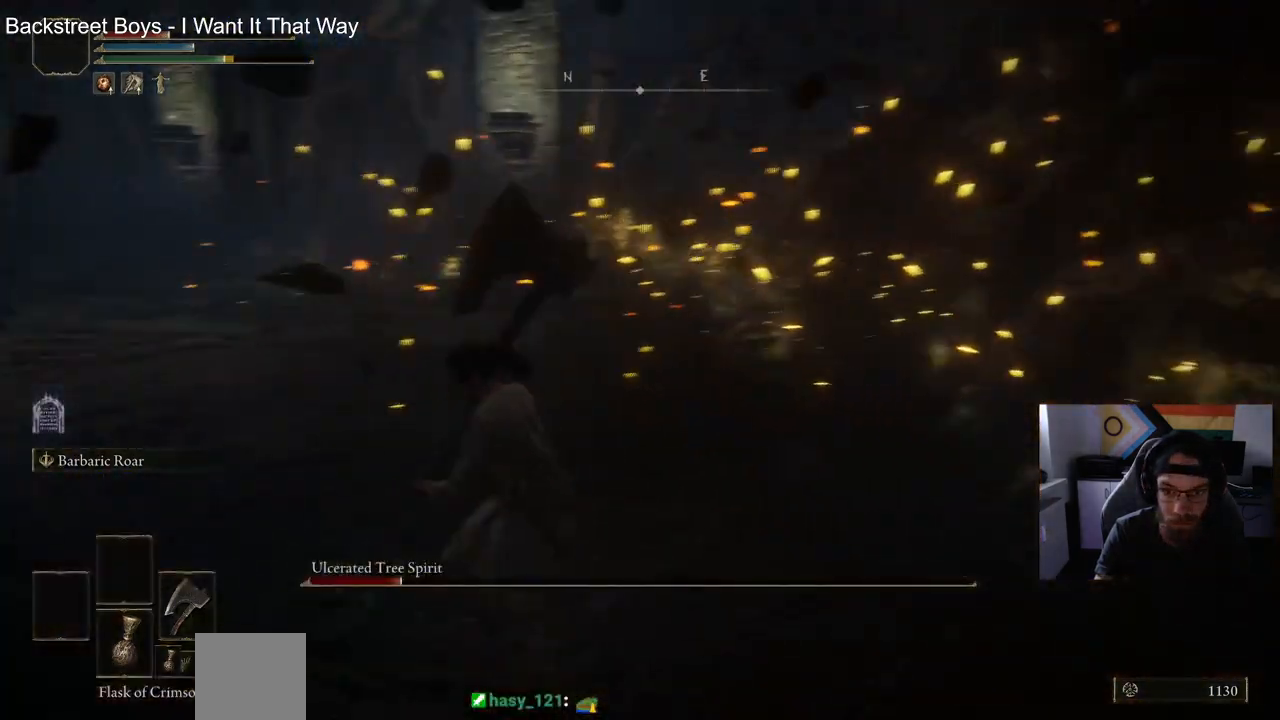
{"buttons": ["CIRCLE"], "left_stick": "down-left", "right_stick": "center", "events": [[250, "left_stick", "down-left"], [250, "right_stick", "center"]]}
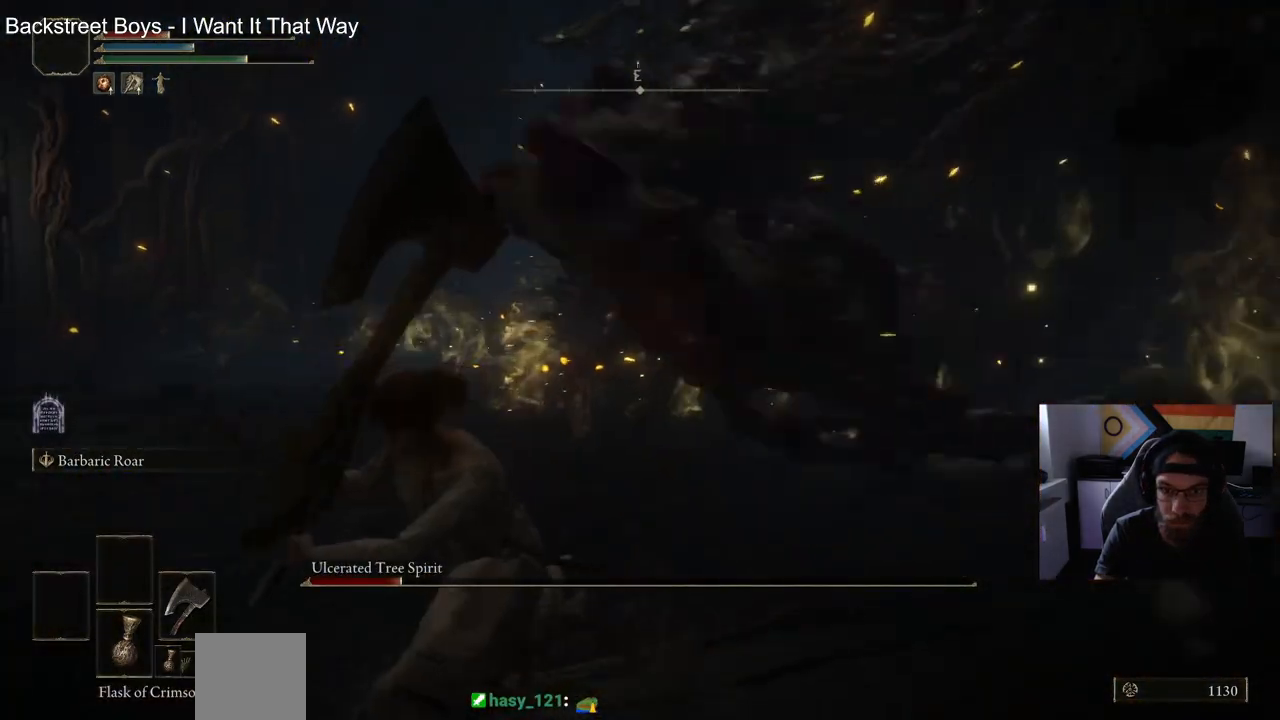
{"buttons": ["CIRCLE"], "left_stick": "down-left", "right_stick": "center", "events": [[83, "TRIANGLE", "down"], [150, "DPAD_RIGHT", "down"], [267, "DPAD_RIGHT", "up"], [483, "TRIANGLE", "up"]]}
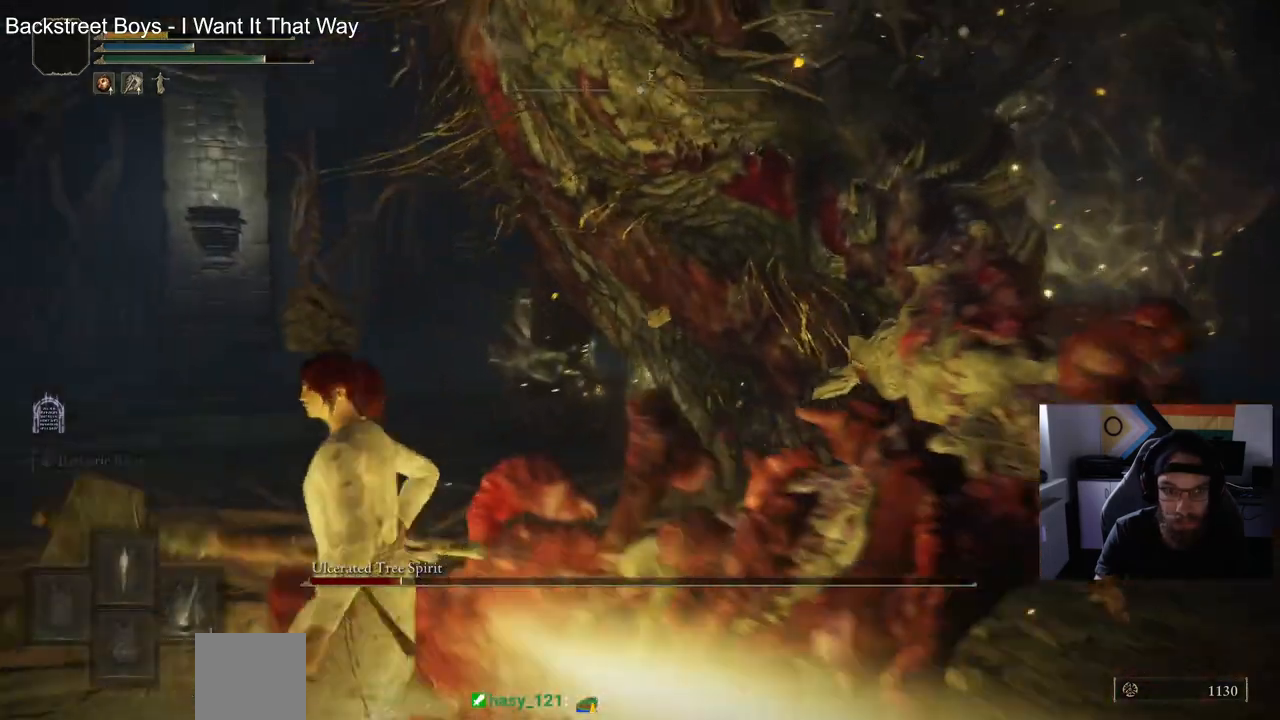
{"buttons": [], "left_stick": "down-left", "right_stick": "center", "events": [[467, "CIRCLE", "up"]]}
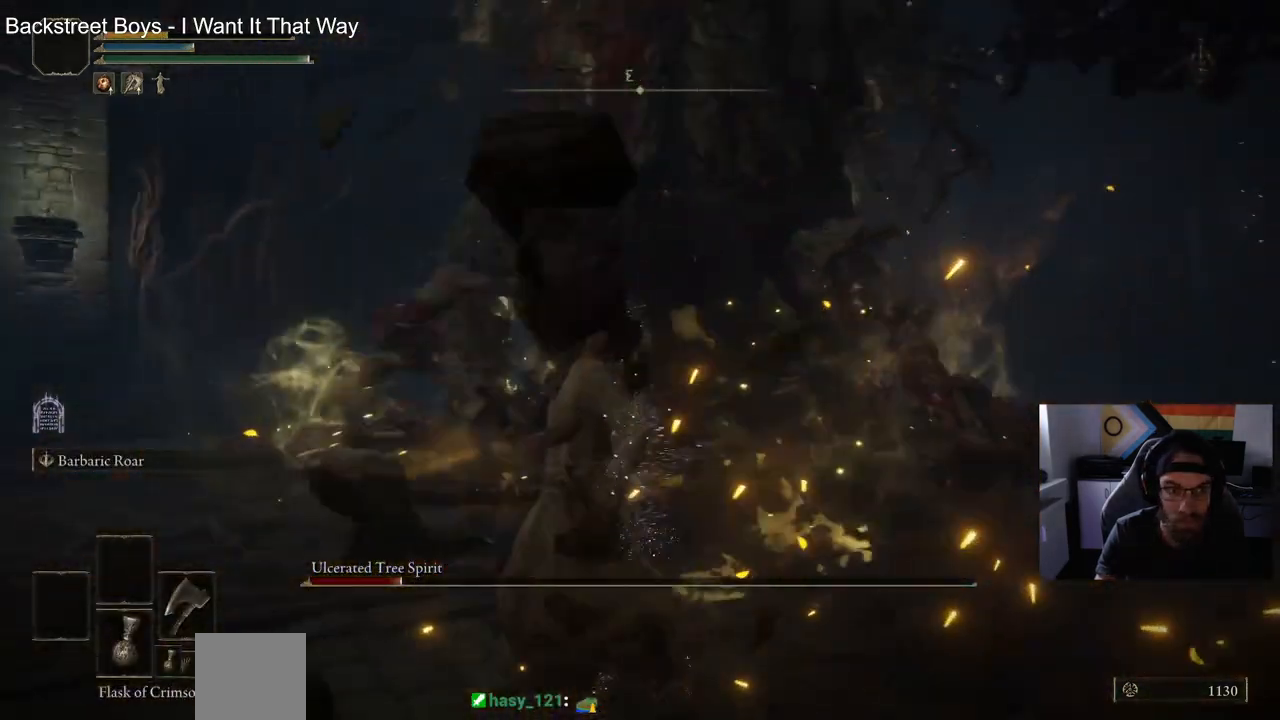
{"buttons": [], "left_stick": "down-left", "right_stick": "center", "events": []}
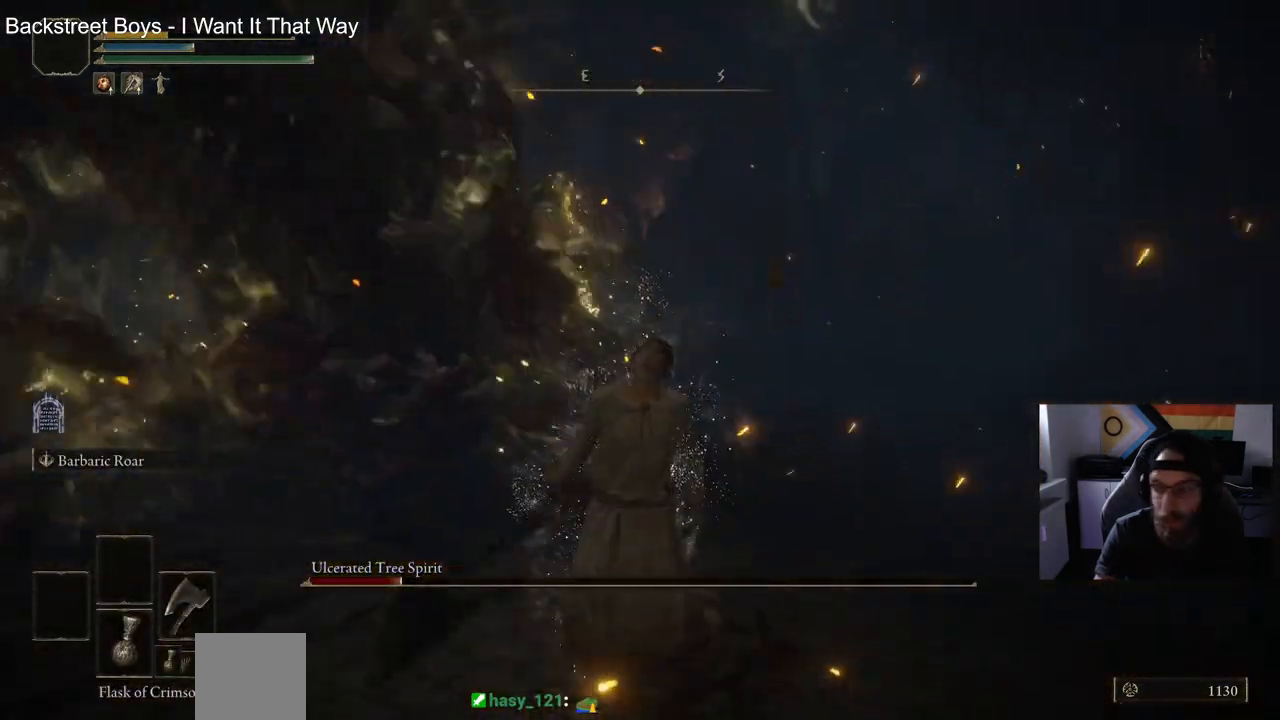
{"buttons": [], "left_stick": "down-left", "right_stick": "center", "events": []}
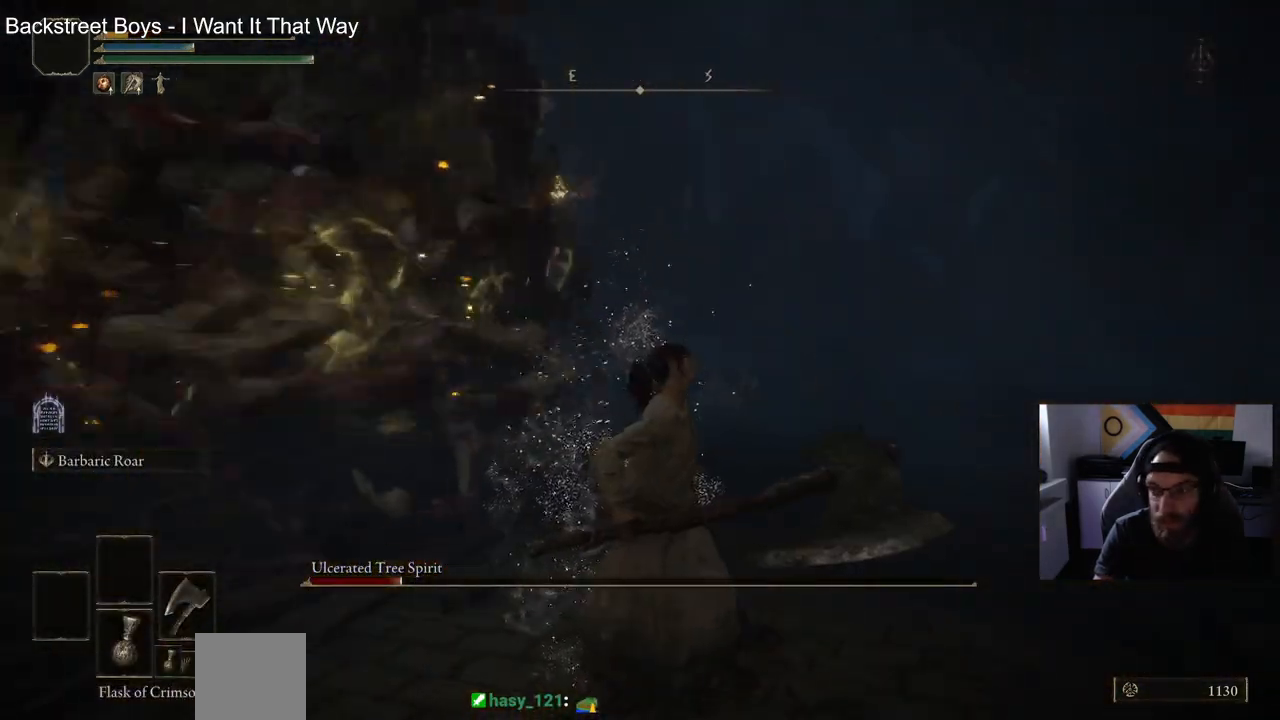
{"buttons": [], "left_stick": "down-left", "right_stick": "center", "events": []}
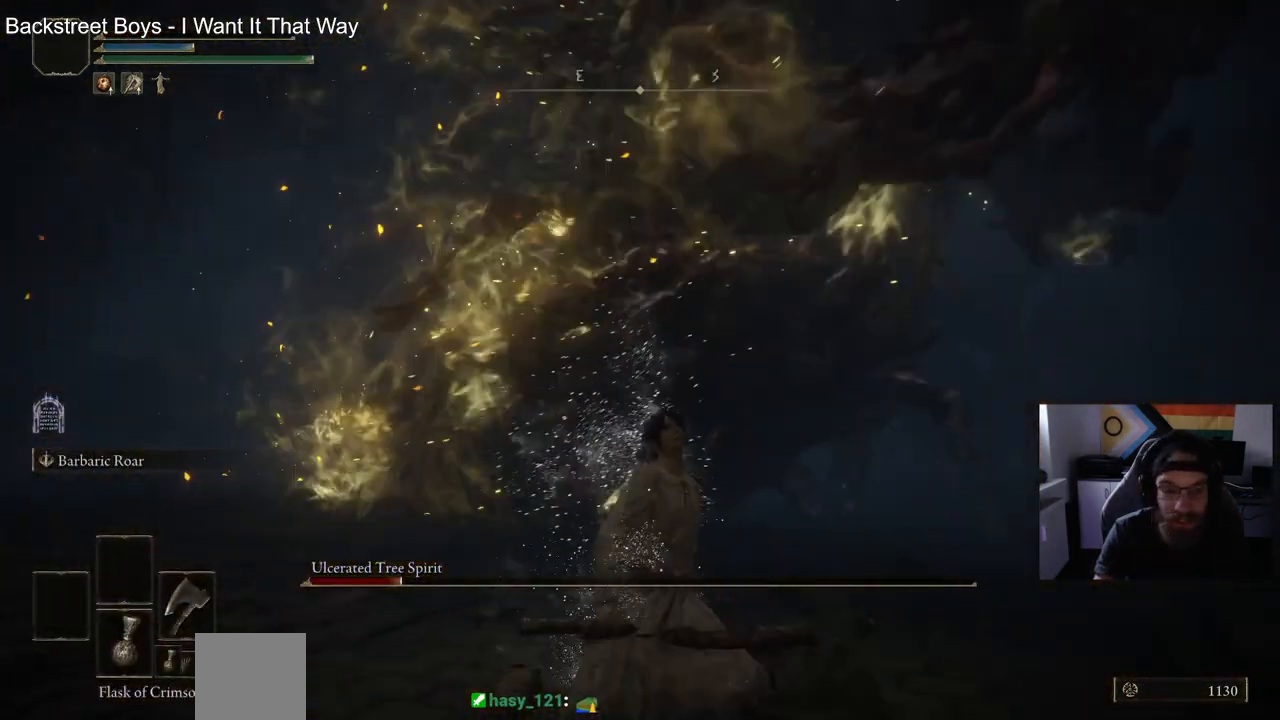
{"buttons": [], "left_stick": "center", "right_stick": "center", "events": [[417, "left_stick", "center"]]}